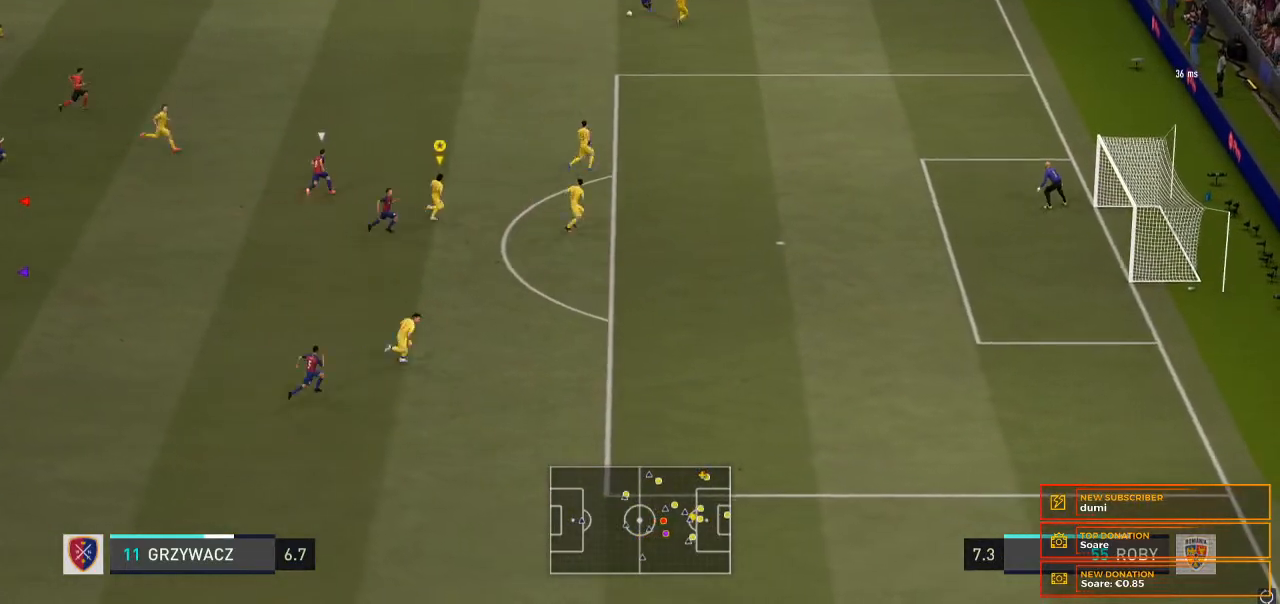
Gameplay with a controller (Xbox layout); each line is a JSON object with the inputs held at the frame after it. "events" lists button and stick changes between this image and that frame as [ms after this image, input, new state], when the widget could be followed in between. Not read: L3 R3.
{"buttons": ["L2"], "left_stick": "up", "right_stick": "center", "events": [[33, "R2", "up"], [67, "left_stick", "up-right"], [100, "L2", "down"], [367, "left_stick", "up"]]}
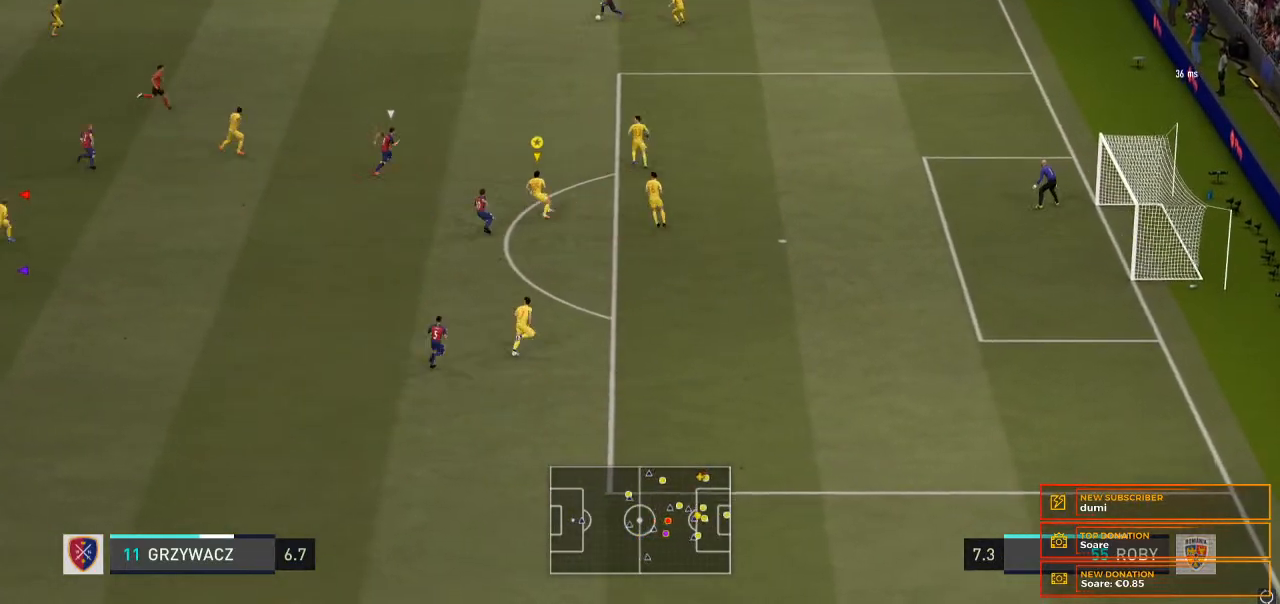
{"buttons": ["L2", "R2"], "left_stick": "up", "right_stick": "center", "events": [[467, "R2", "down"]]}
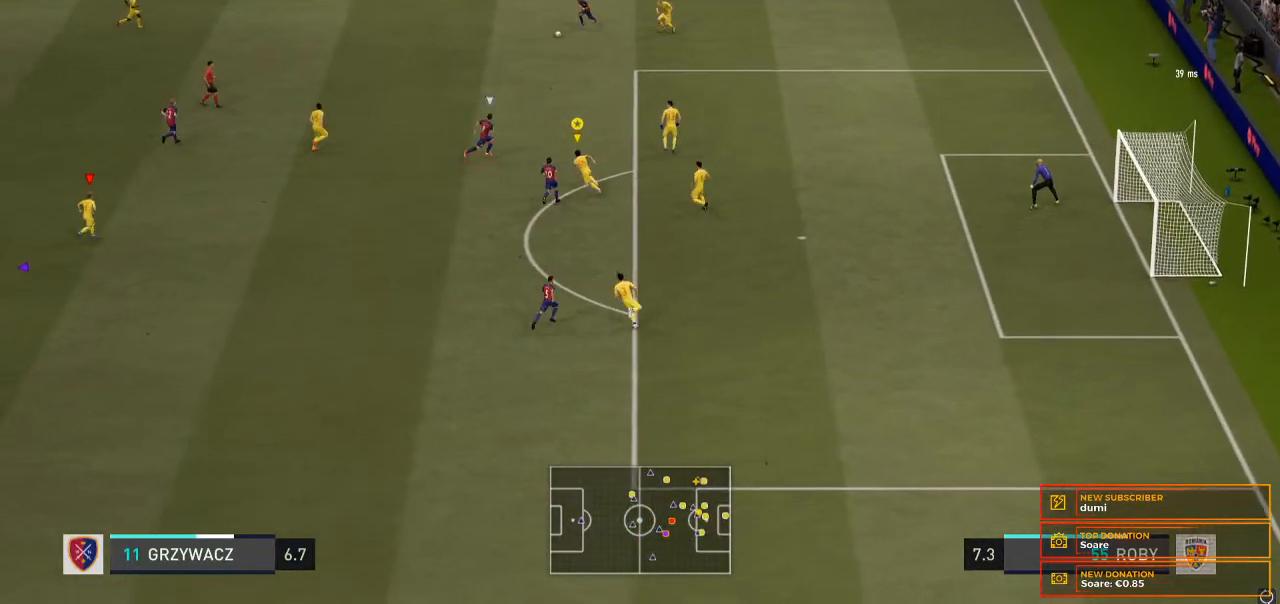
{"buttons": ["L2", "R2"], "left_stick": "right", "right_stick": "center", "events": [[267, "left_stick", "up-left"], [500, "left_stick", "right"]]}
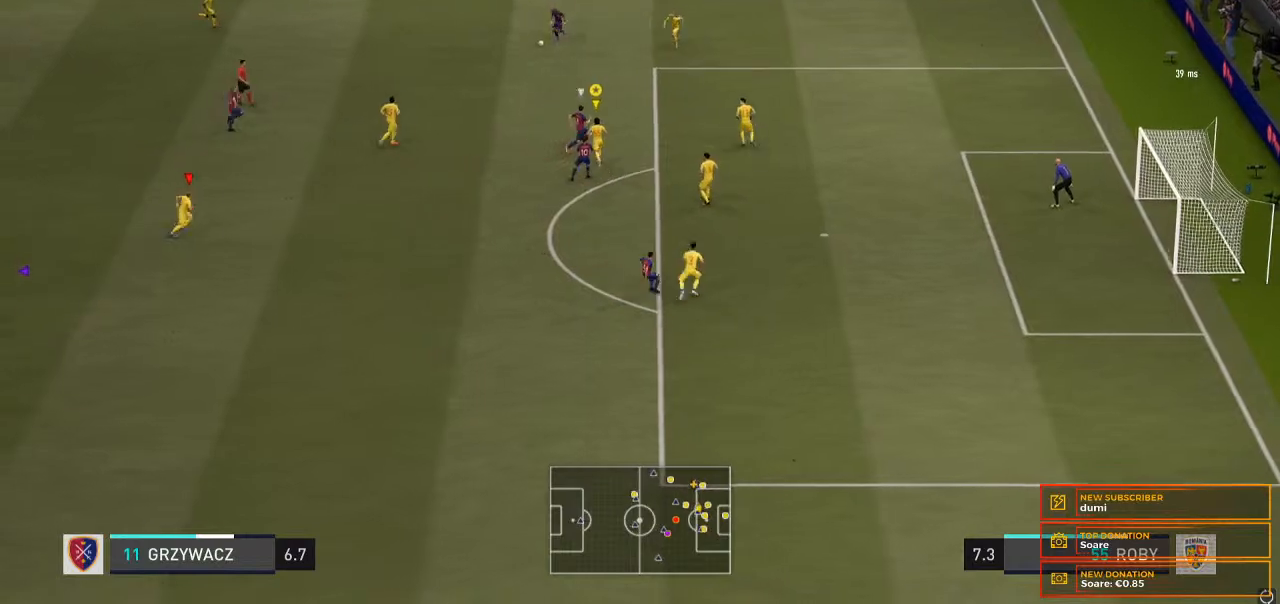
{"buttons": ["L2"], "left_stick": "down", "right_stick": "center", "events": [[67, "R2", "up"], [267, "left_stick", "center"], [367, "left_stick", "down"]]}
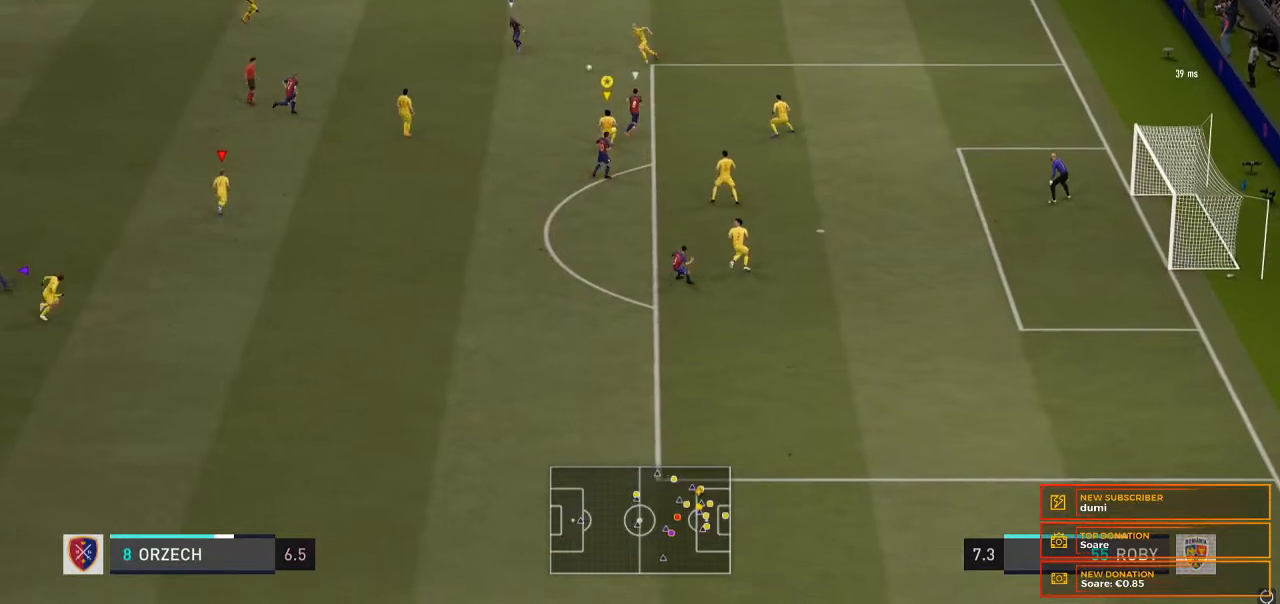
{"buttons": ["L2", "R2"], "left_stick": "right", "right_stick": "center", "events": [[300, "left_stick", "right"], [400, "R2", "down"]]}
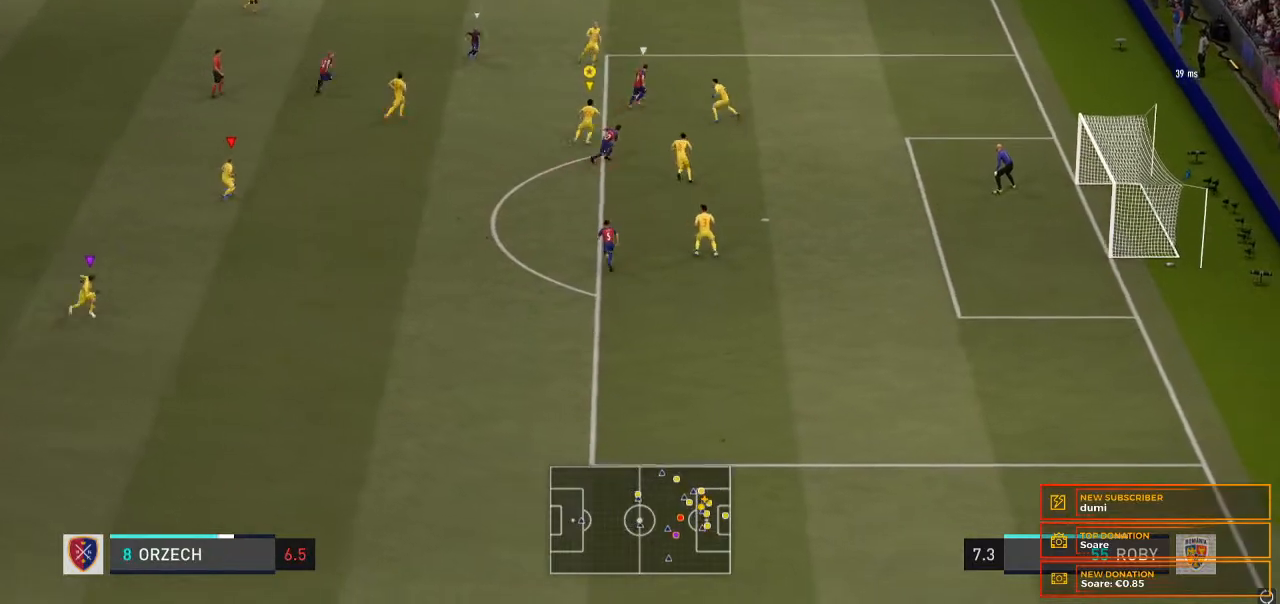
{"buttons": ["L2", "R2"], "left_stick": "right", "right_stick": "center", "events": [[433, "R1", "down"], [500, "R1", "up"]]}
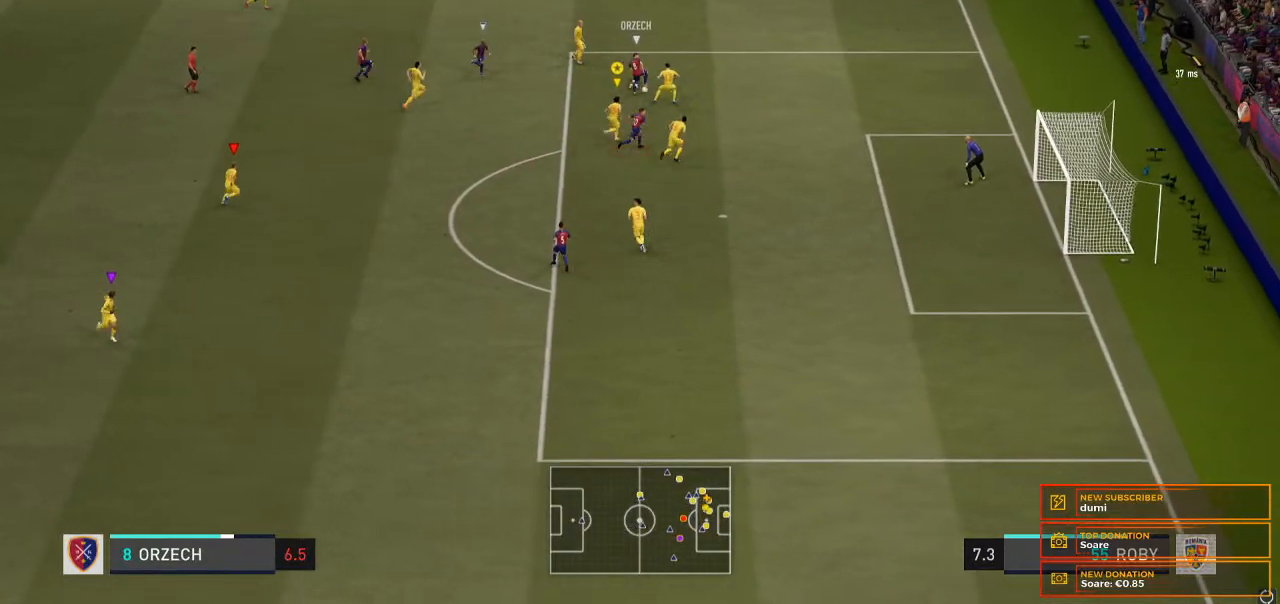
{"buttons": ["L2", "R2"], "left_stick": "right", "right_stick": "center", "events": []}
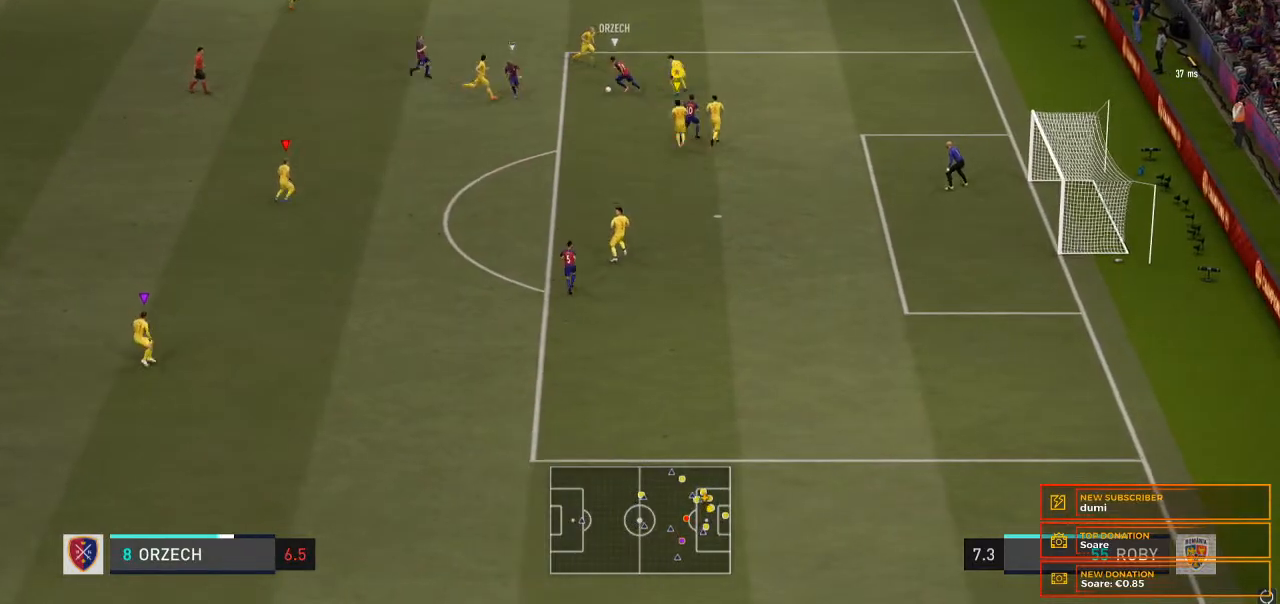
{"buttons": ["L2"], "left_stick": "left", "right_stick": "center", "events": [[100, "left_stick", "down"], [200, "R2", "up"], [233, "left_stick", "left"]]}
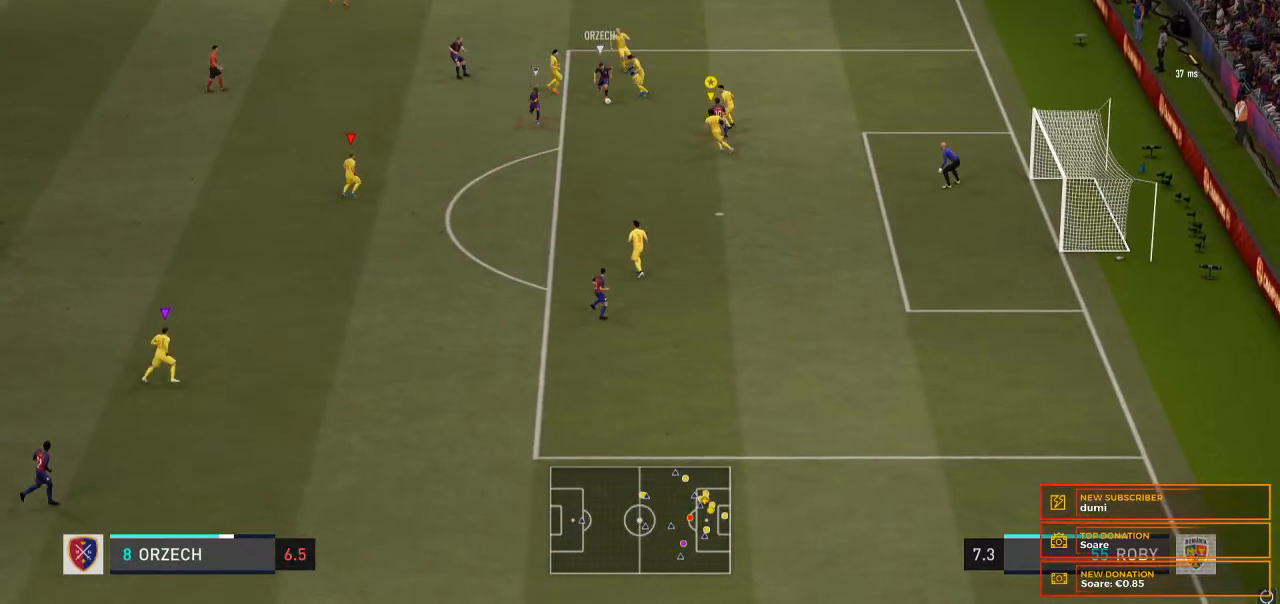
{"buttons": ["L2"], "left_stick": "down-left", "right_stick": "center", "events": [[500, "left_stick", "down-left"]]}
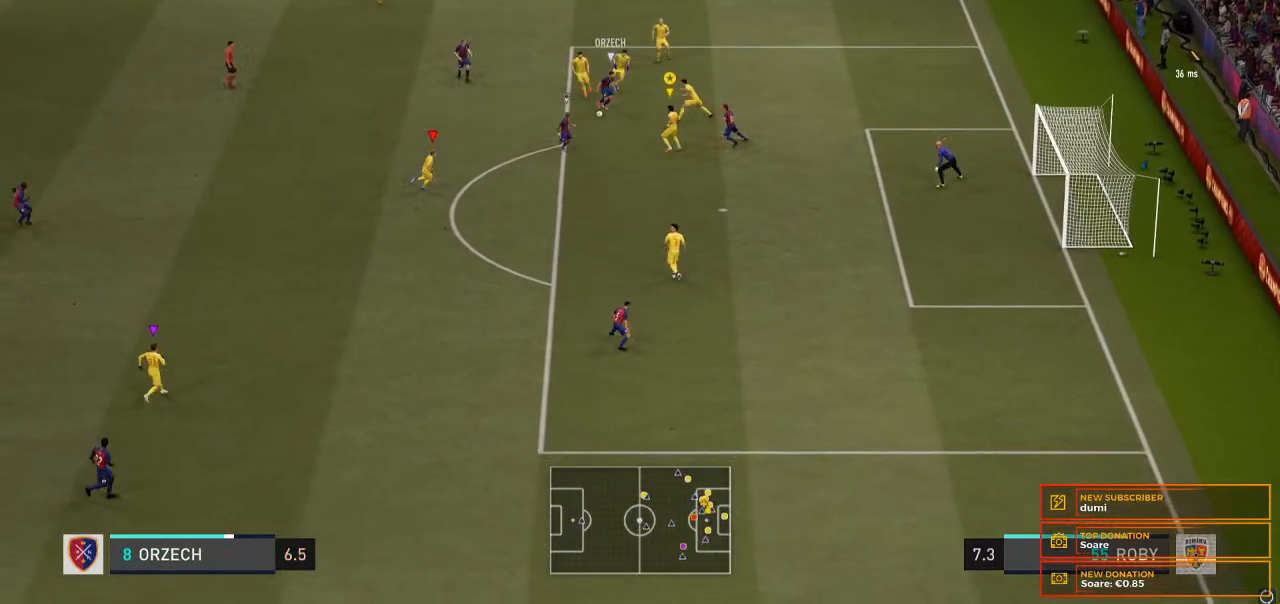
{"buttons": ["L2", "R2"], "left_stick": "down", "right_stick": "center", "events": [[167, "R2", "down"], [167, "left_stick", "down"]]}
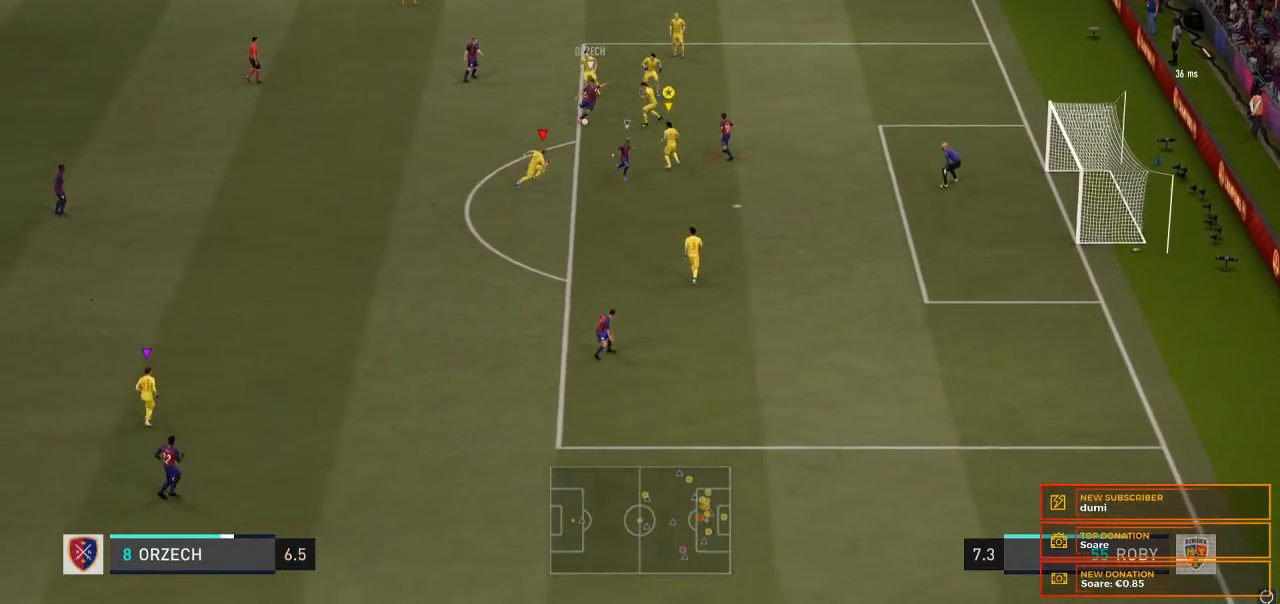
{"buttons": ["L2", "R2"], "left_stick": "down-right", "right_stick": "center", "events": [[300, "left_stick", "down-right"]]}
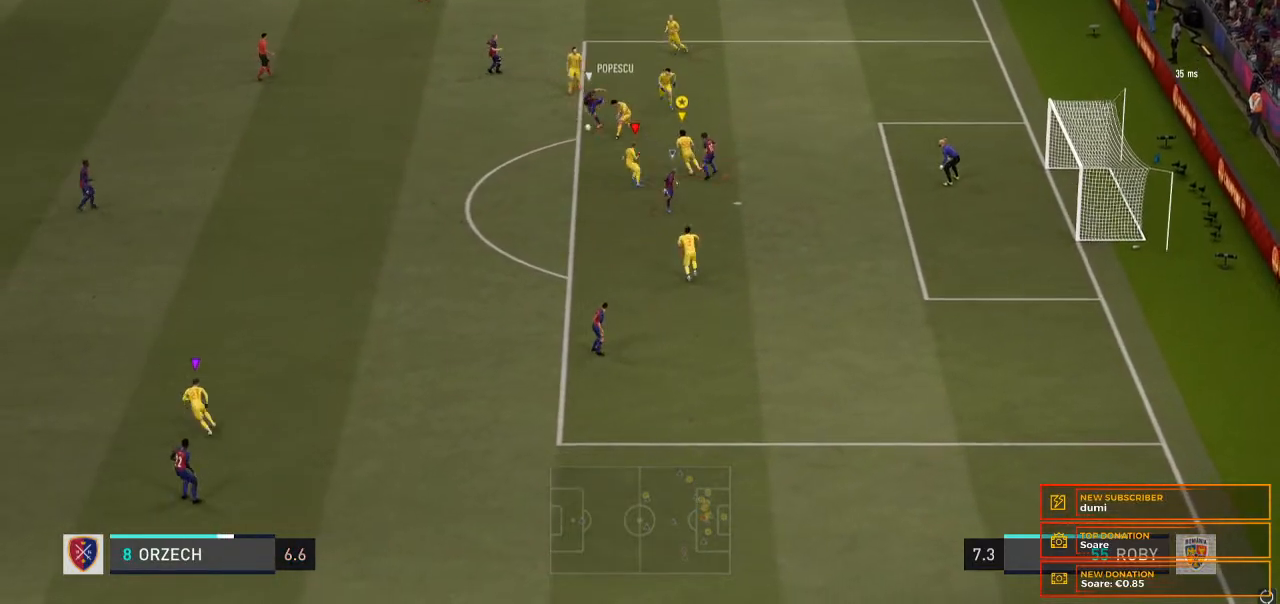
{"buttons": ["L2", "R2"], "left_stick": "down", "right_stick": "center", "events": [[367, "left_stick", "down"]]}
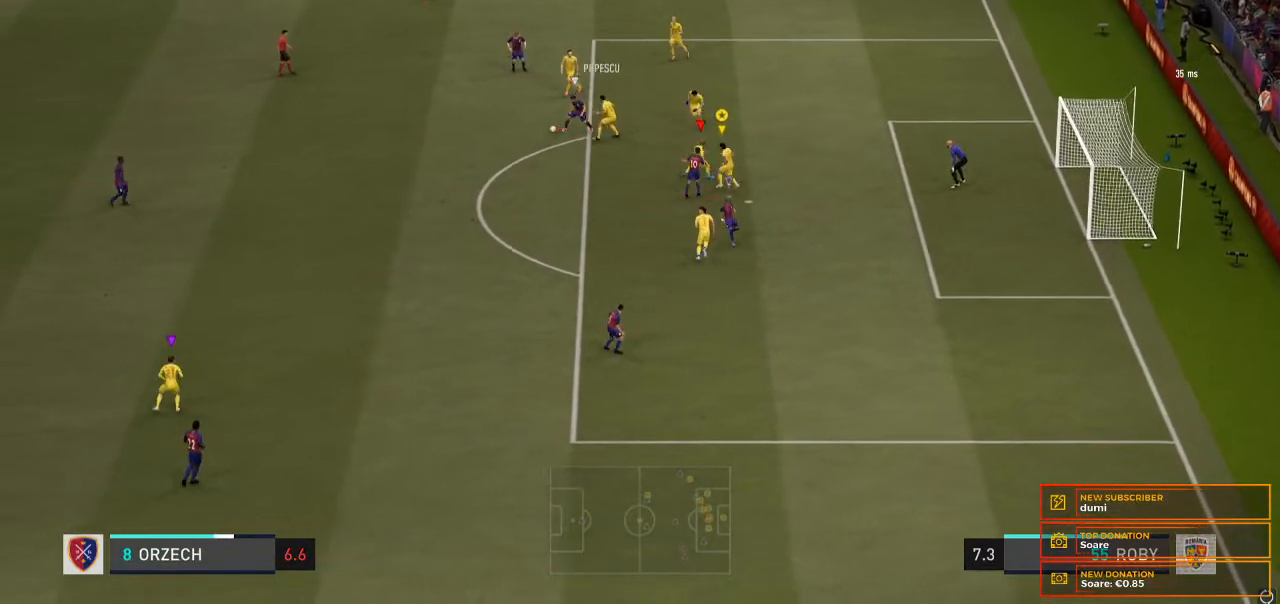
{"buttons": ["L2", "R2"], "left_stick": "left", "right_stick": "center", "events": [[67, "left_stick", "down-left"], [133, "R2", "up"], [400, "left_stick", "left"], [467, "R2", "down"]]}
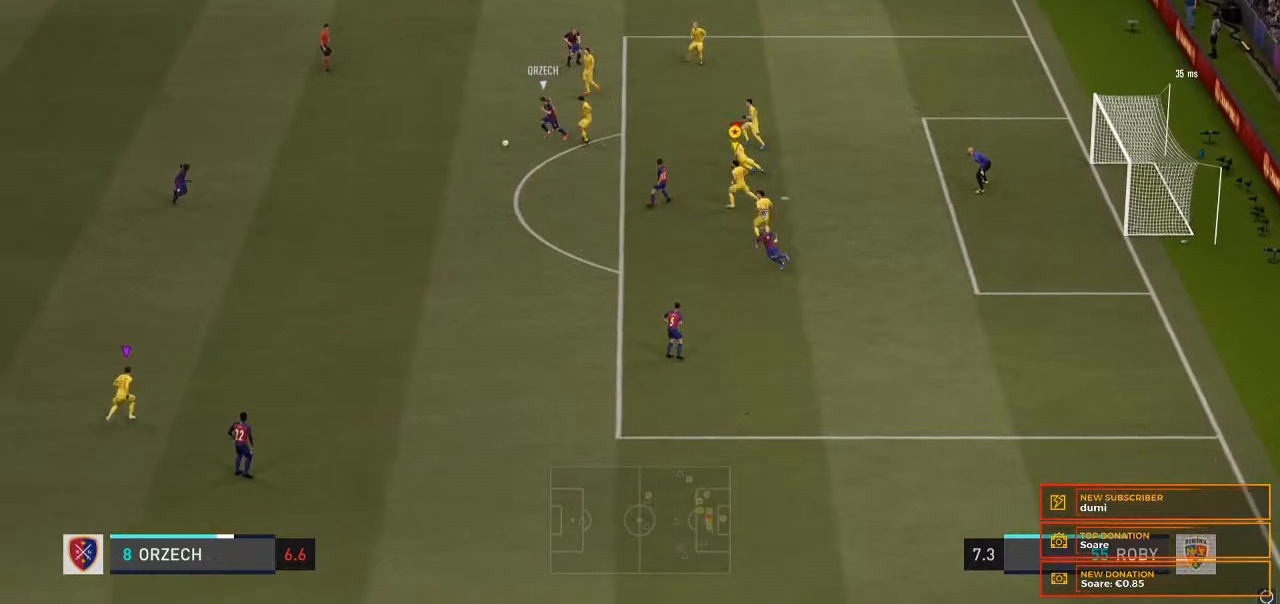
{"buttons": ["L2", "R2"], "left_stick": "left", "right_stick": "center", "events": []}
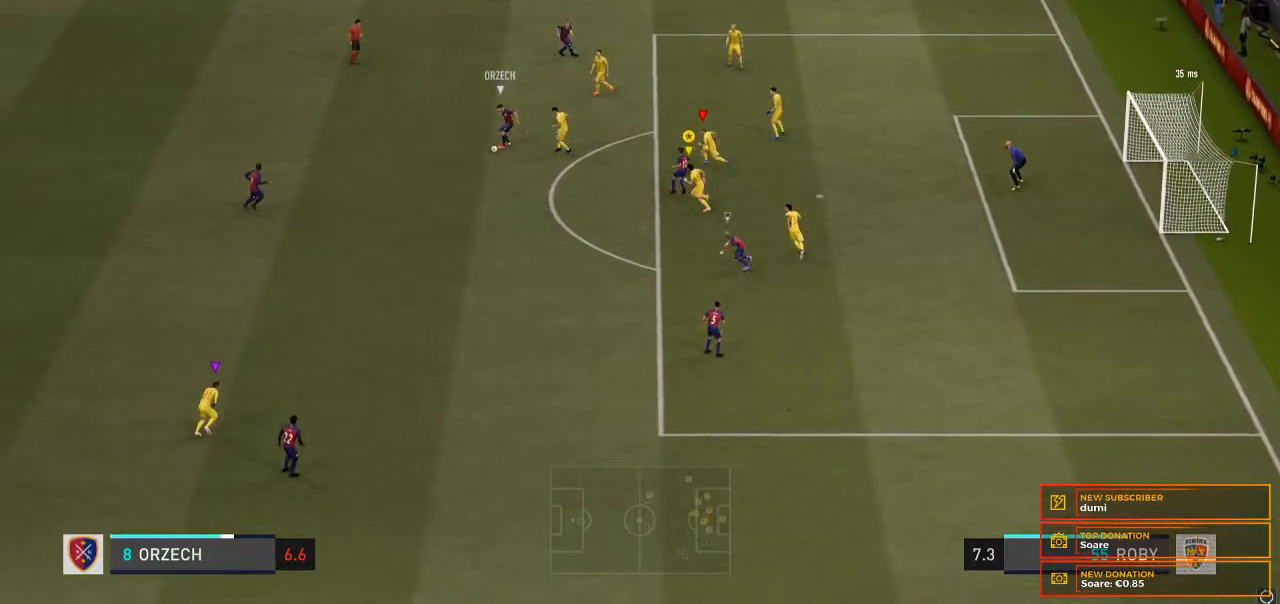
{"buttons": ["L2"], "left_stick": "left", "right_stick": "center", "events": [[500, "R2", "up"]]}
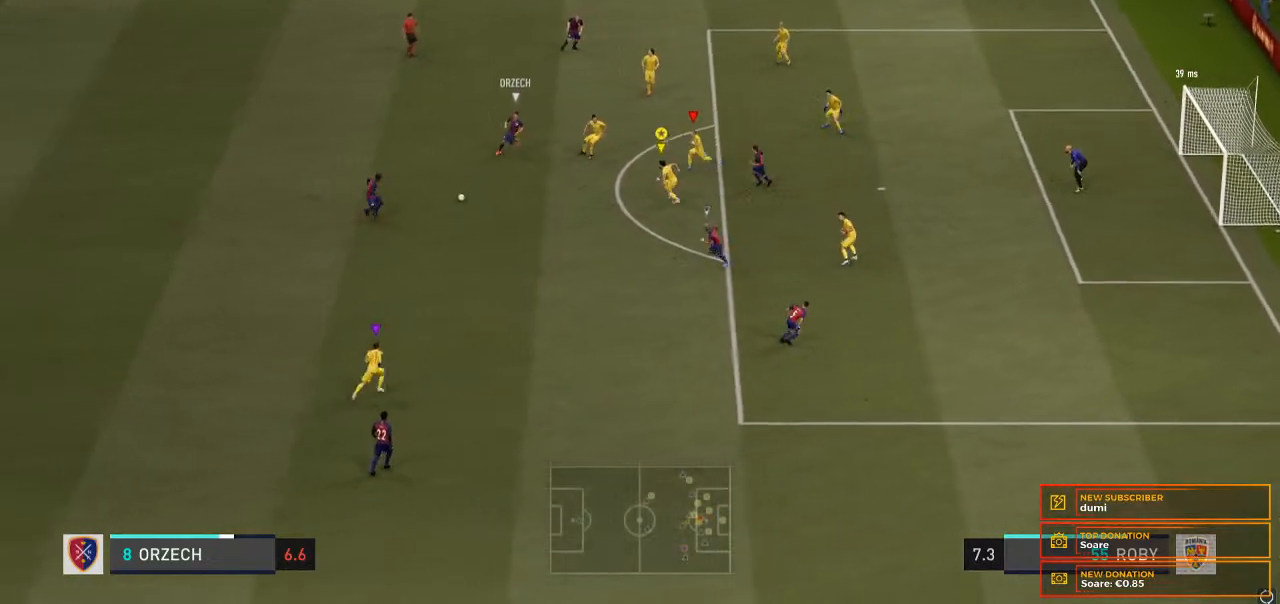
{"buttons": ["L2", "R2"], "left_stick": "down-left", "right_stick": "center", "events": [[167, "left_stick", "down-left"], [233, "R2", "down"]]}
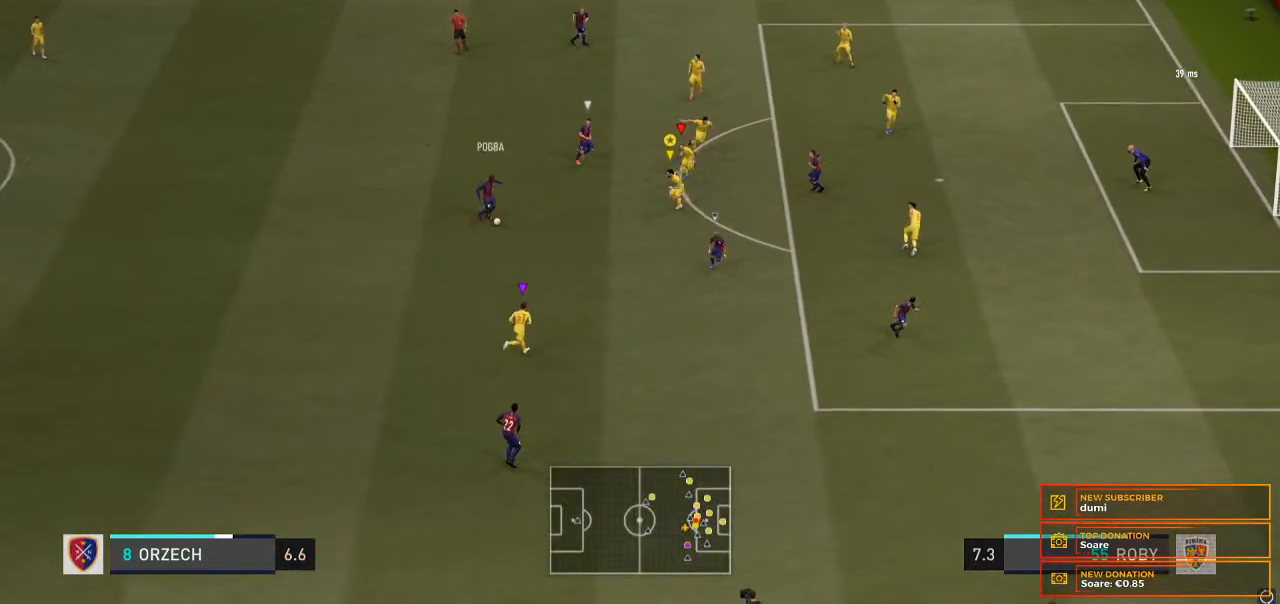
{"buttons": ["X", "L2", "R2"], "left_stick": "down-left", "right_stick": "center", "events": [[400, "X", "down"]]}
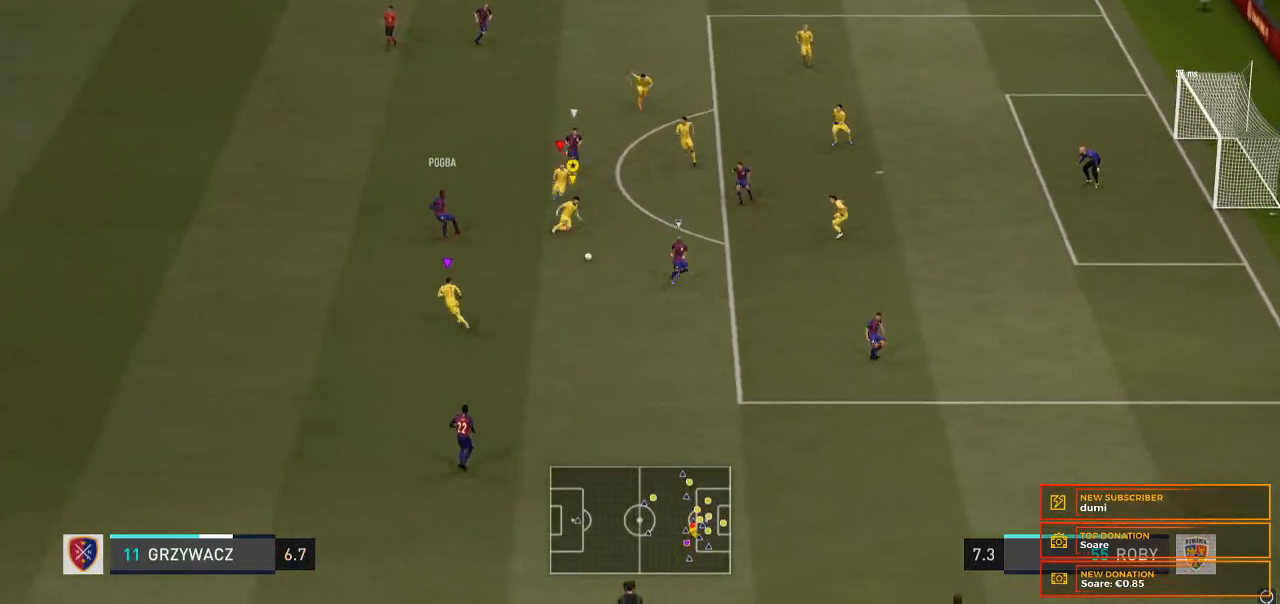
{"buttons": ["L2", "R2"], "left_stick": "down-right", "right_stick": "center", "events": [[33, "X", "up"], [233, "left_stick", "down"], [433, "left_stick", "down-right"]]}
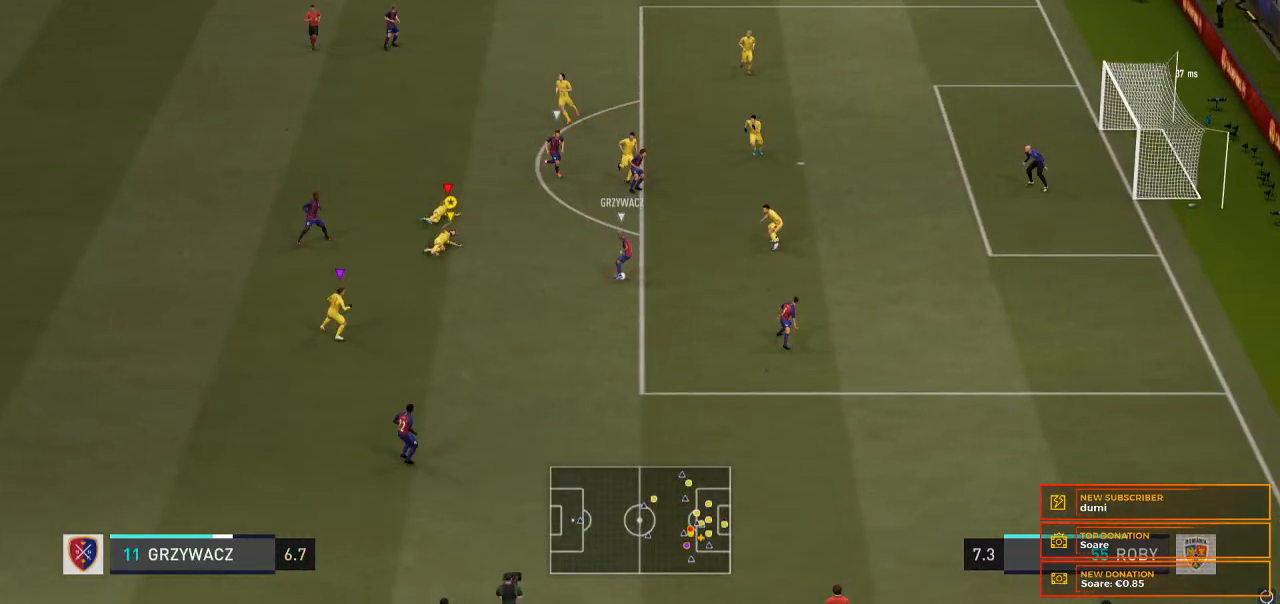
{"buttons": ["Y", "R2"], "left_stick": "up-right", "right_stick": "center", "events": [[300, "left_stick", "right"], [400, "L2", "up"], [400, "left_stick", "up-right"], [467, "Y", "down"]]}
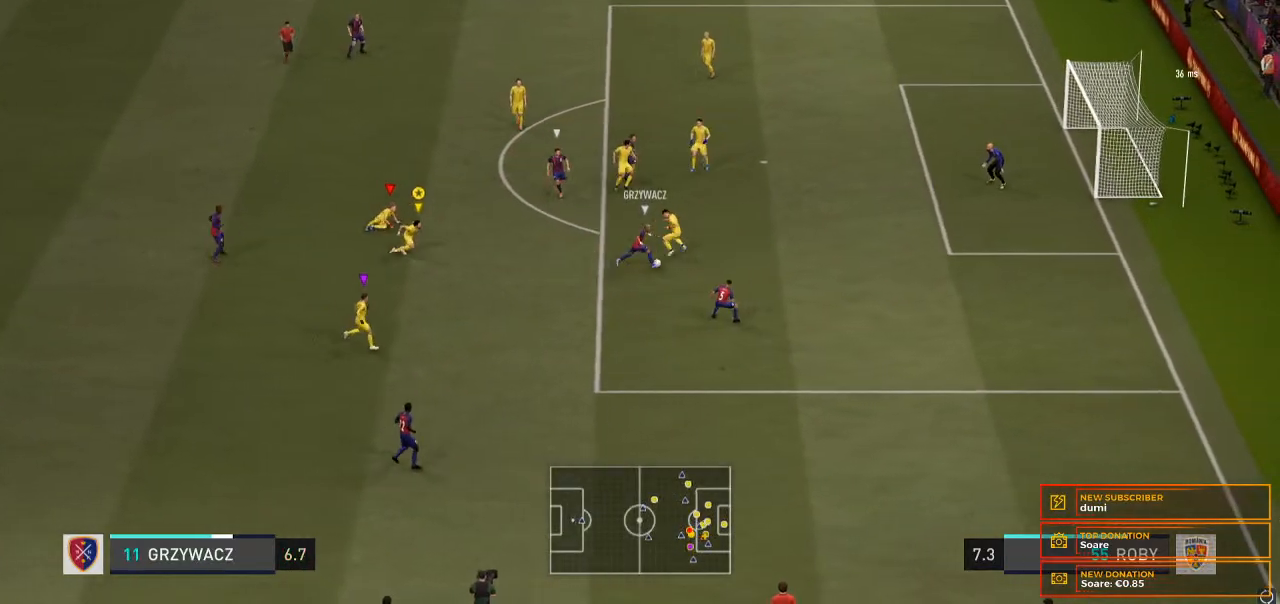
{"buttons": ["R2"], "left_stick": "up-right", "right_stick": "center", "events": [[133, "Y", "up"], [200, "Y", "down"], [433, "Y", "up"]]}
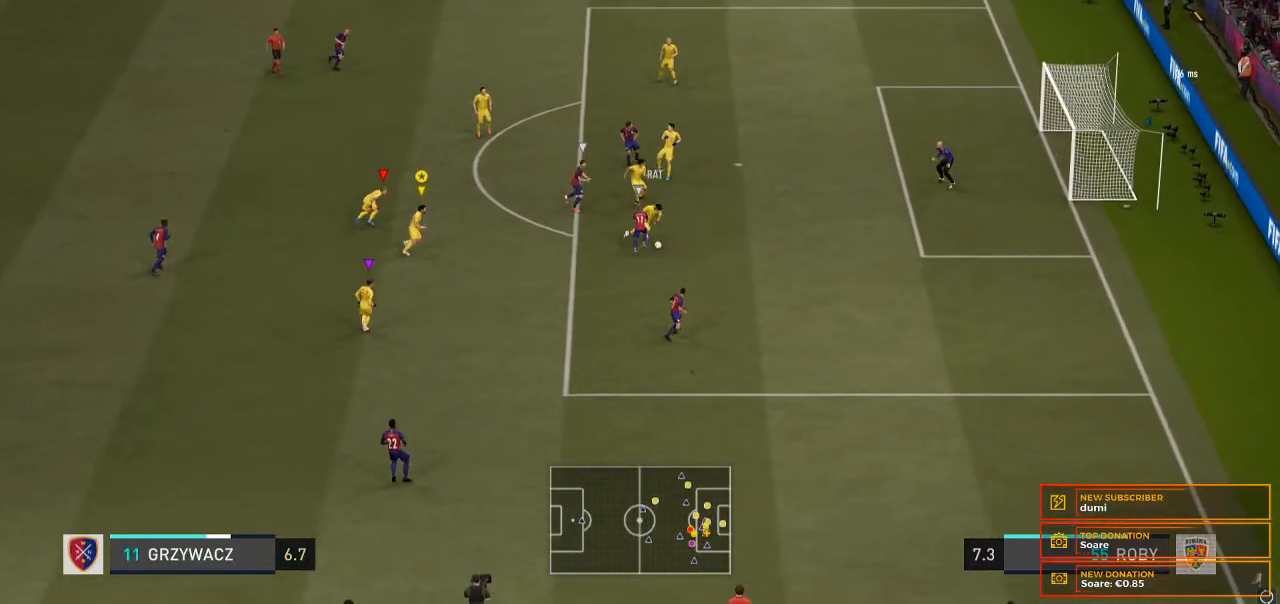
{"buttons": [], "left_stick": "center", "right_stick": "center", "events": [[200, "left_stick", "center"], [500, "R2", "up"]]}
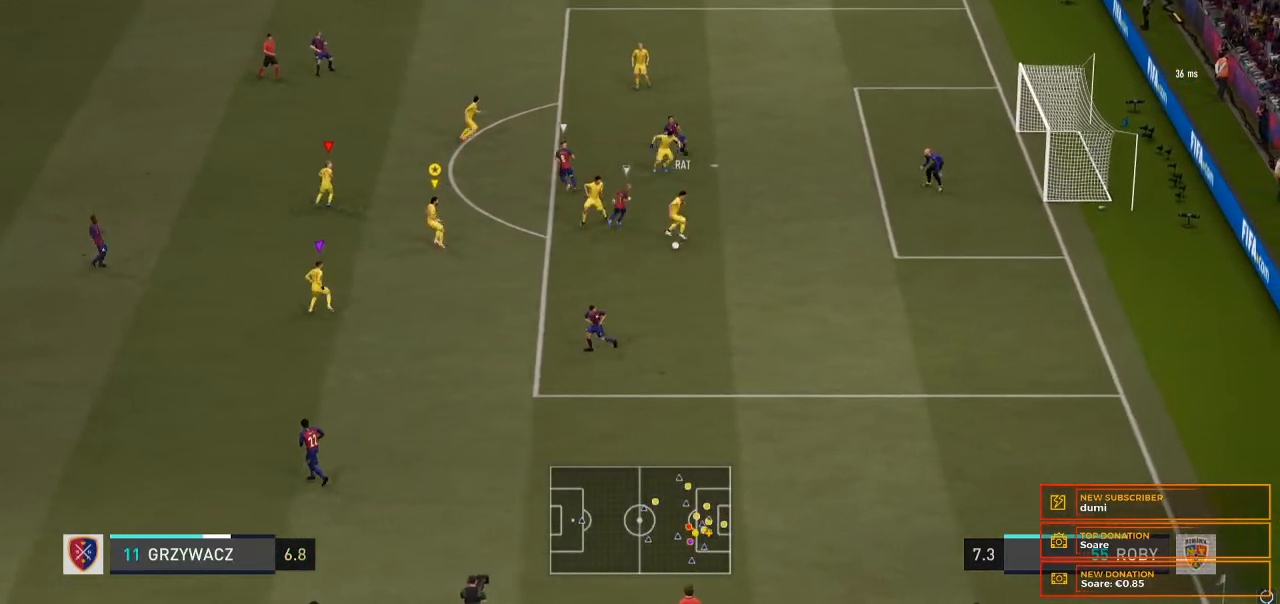
{"buttons": [], "left_stick": "down-left", "right_stick": "center", "events": [[67, "left_stick", "down-left"]]}
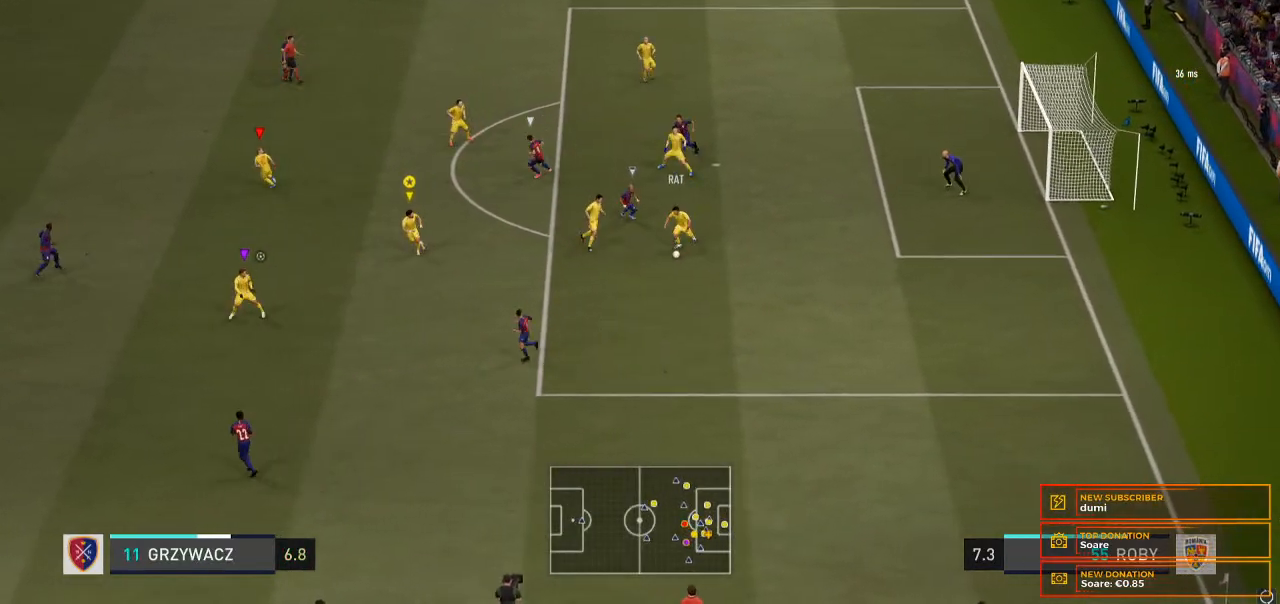
{"buttons": ["R2"], "left_stick": "left", "right_stick": "center", "events": [[300, "left_stick", "left"], [500, "R2", "down"]]}
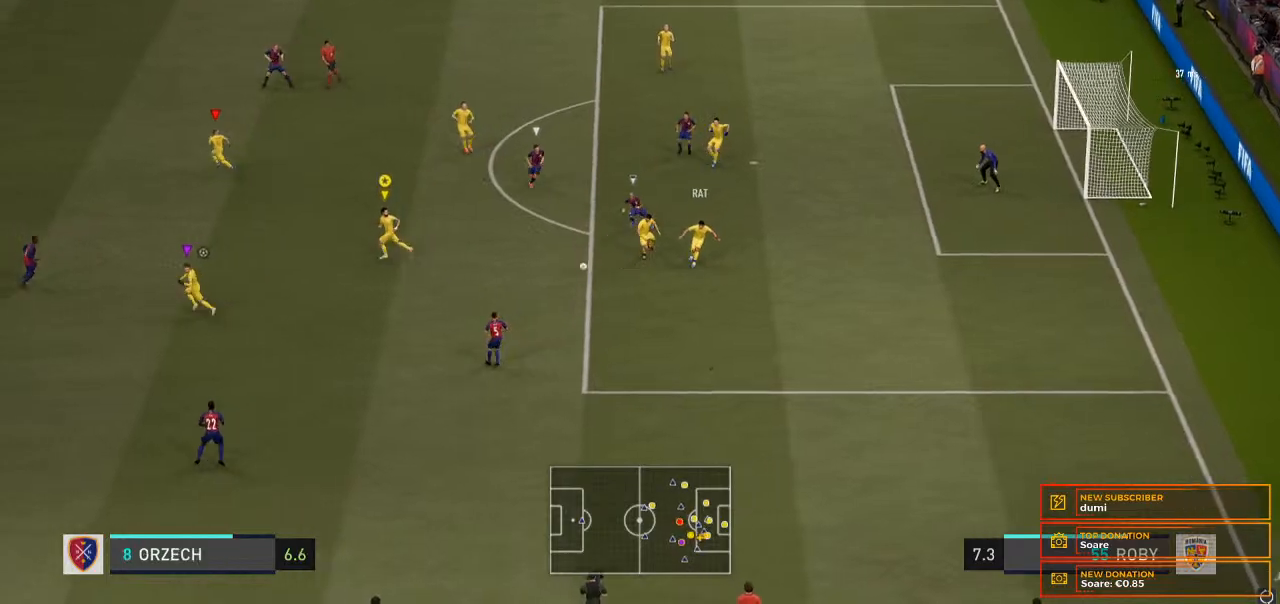
{"buttons": ["R2"], "left_stick": "left", "right_stick": "center", "events": []}
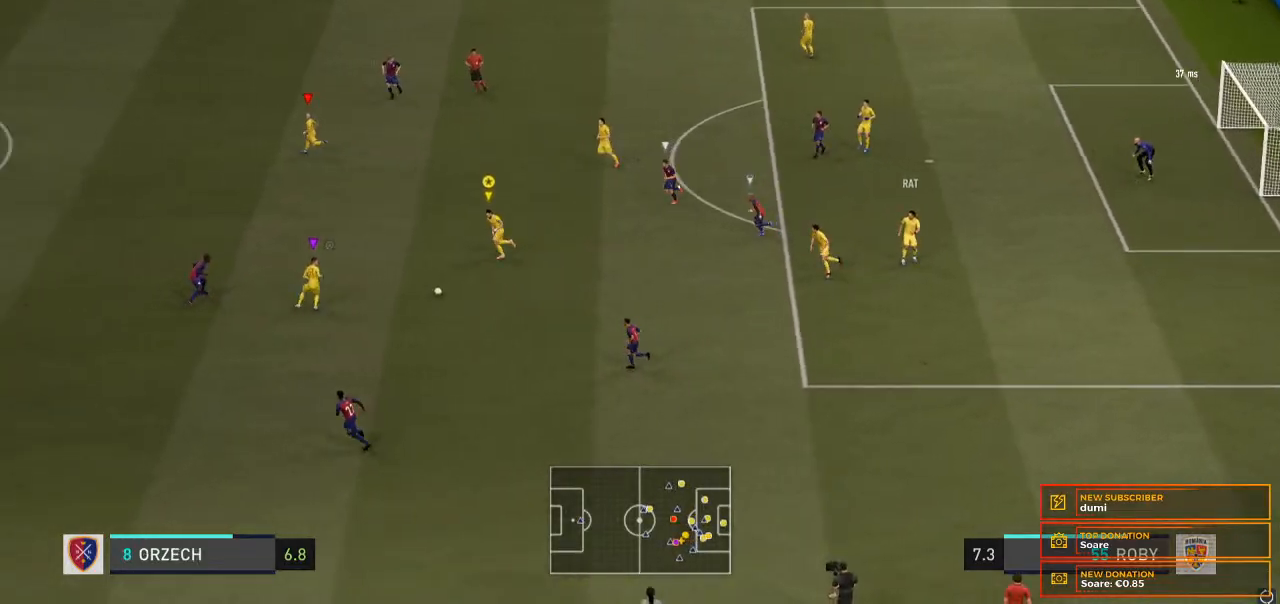
{"buttons": ["R2"], "left_stick": "up-left", "right_stick": "center", "events": [[500, "left_stick", "up-left"]]}
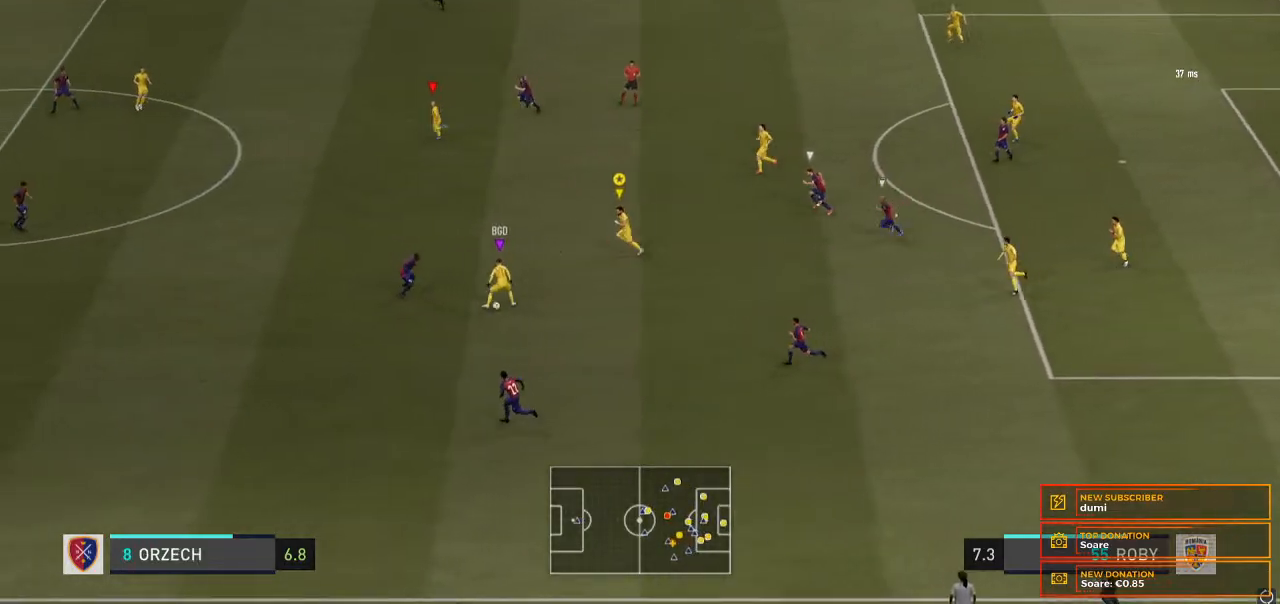
{"buttons": ["R2"], "left_stick": "up-left", "right_stick": "center", "events": []}
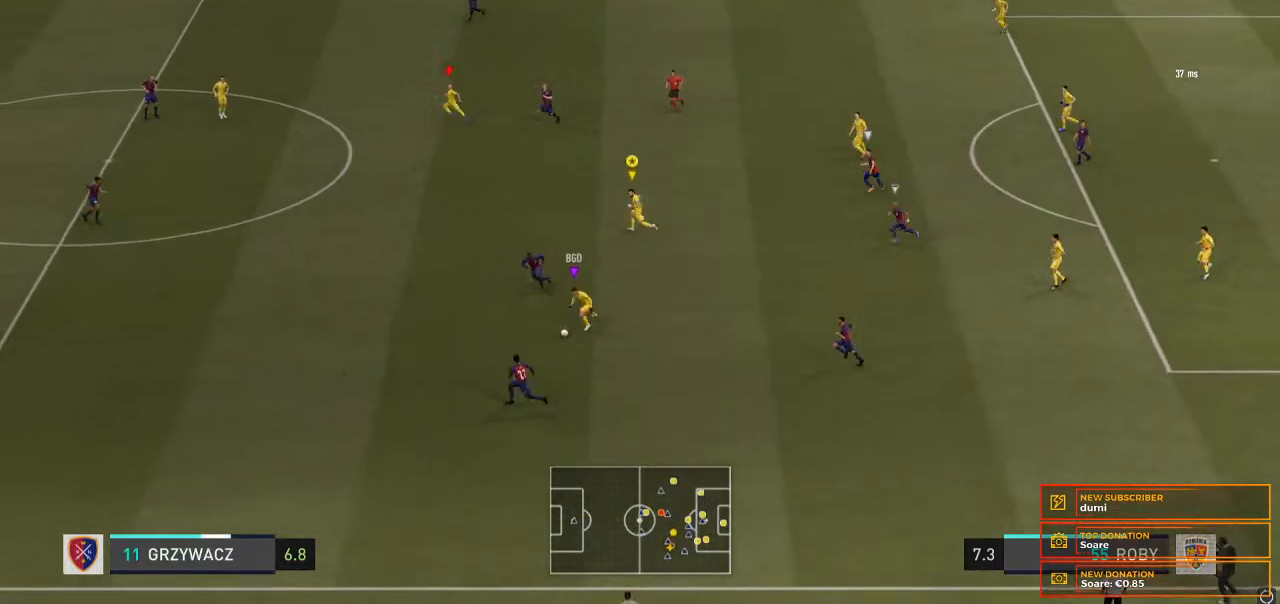
{"buttons": ["R2"], "left_stick": "left", "right_stick": "center", "events": [[500, "left_stick", "left"]]}
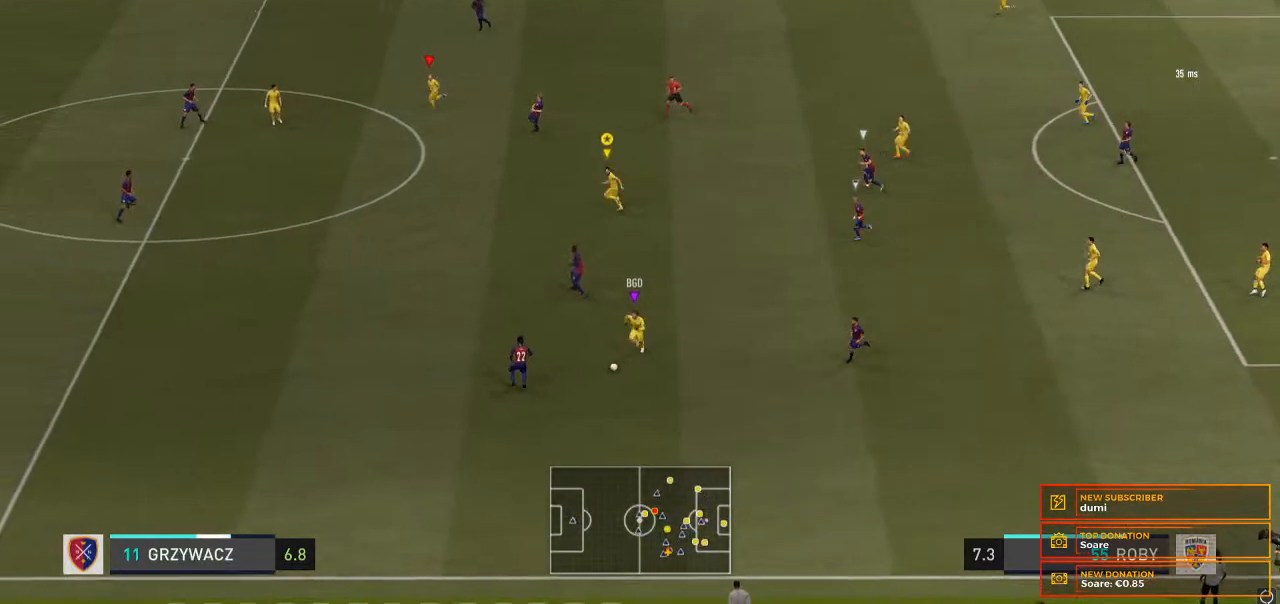
{"buttons": [], "left_stick": "left", "right_stick": "center", "events": [[200, "R2", "up"], [300, "R2", "down"], [400, "R2", "up"]]}
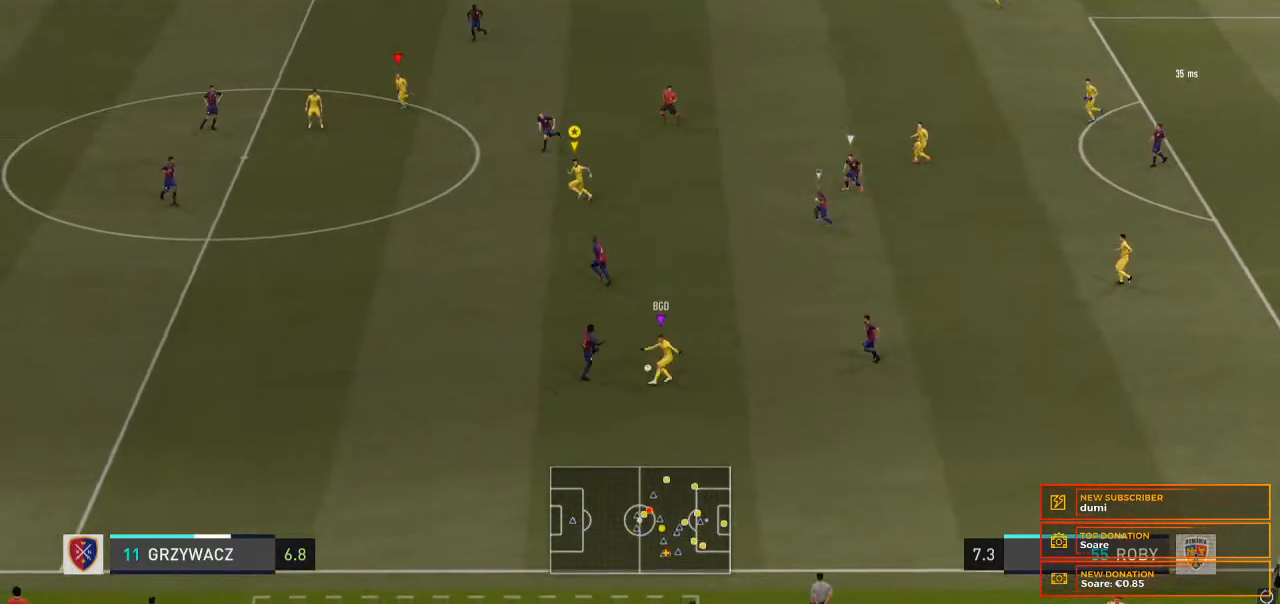
{"buttons": ["R2"], "left_stick": "down-left", "right_stick": "center", "events": [[100, "left_stick", "down-left"], [433, "R2", "down"]]}